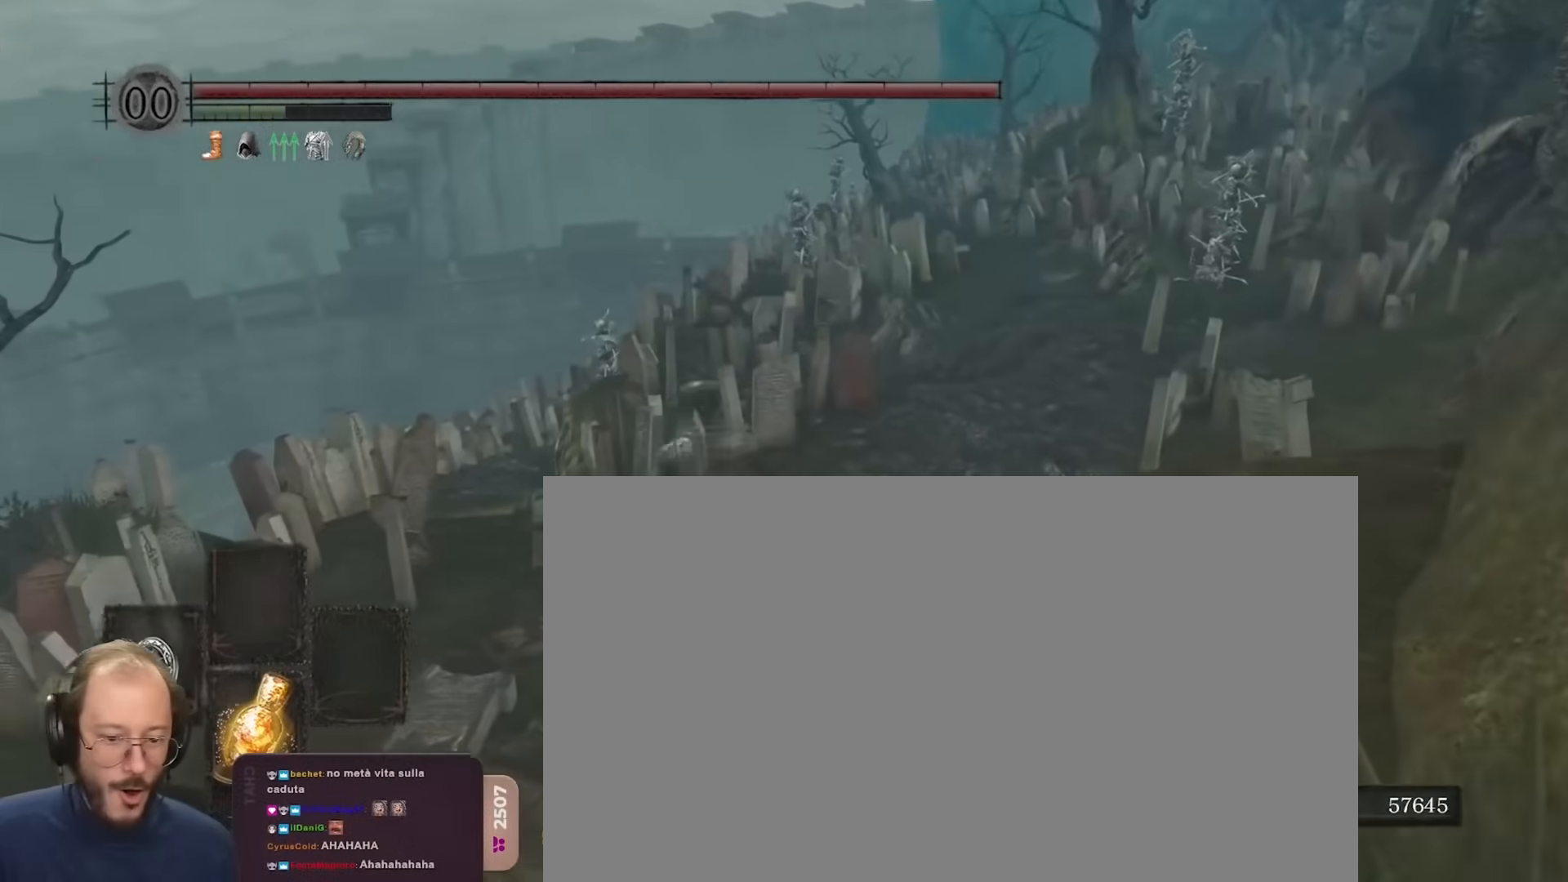
Gameplay with a controller (Xbox layout); each line is a JSON object with the inputs held at the frame after it (dt_ms = milliseconds from this image to that frame). "events" lists button and stick changes between this image and that frame as [ms after this image, input, new state], when the widget could be followed in between.
{"dt_ms": 500, "buttons": ["B"], "left_stick": "up", "right_stick": "center", "events": [[50, "left_stick", "up"]]}
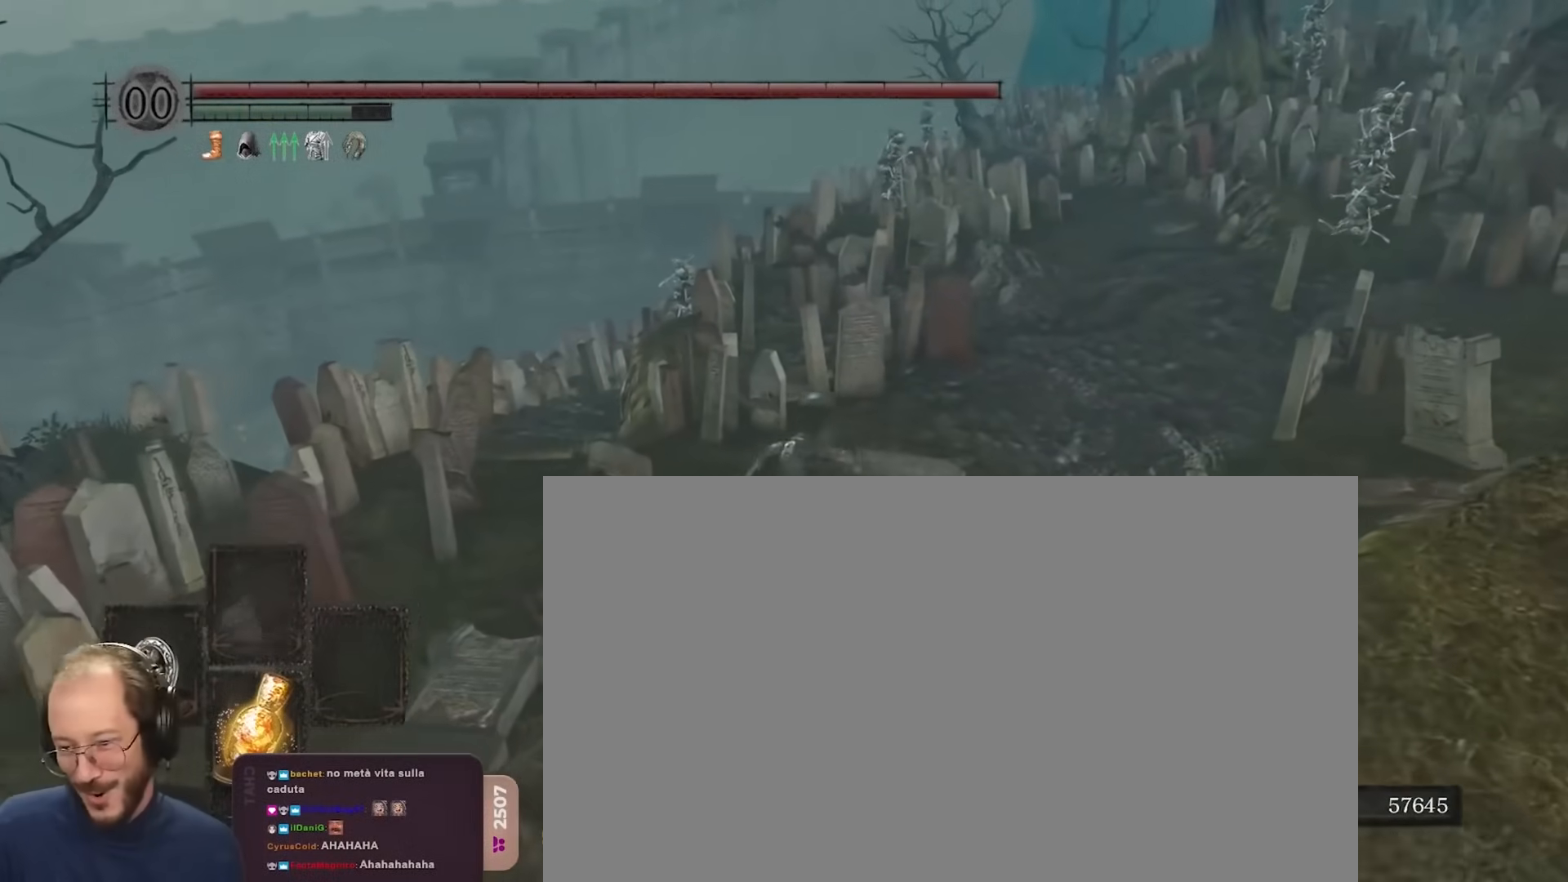
{"dt_ms": 500, "buttons": ["B"], "left_stick": "up", "right_stick": "center", "events": []}
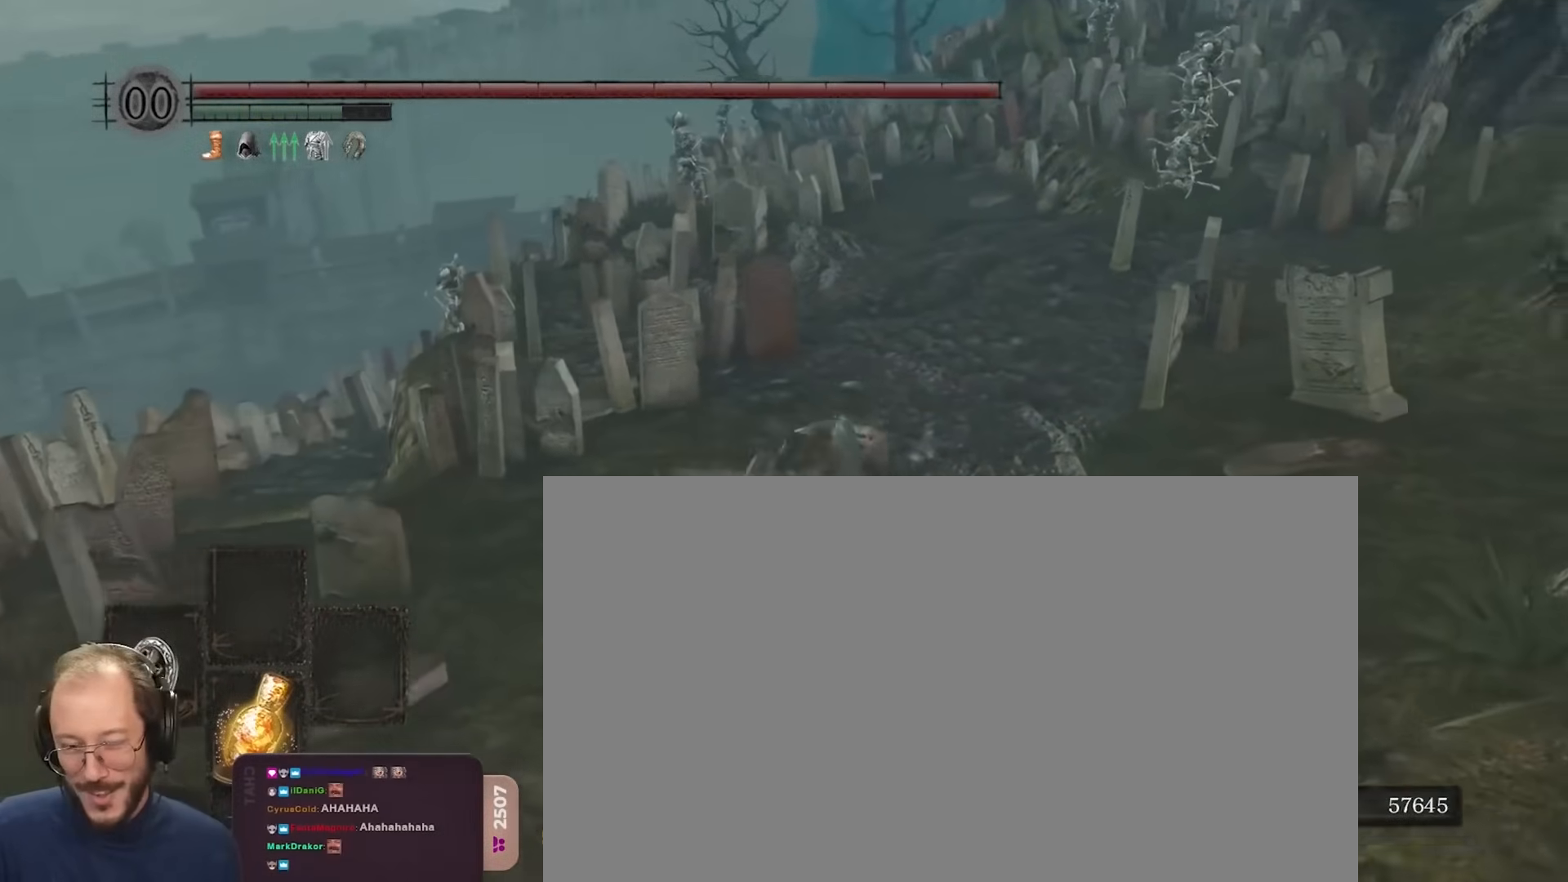
{"dt_ms": 500, "buttons": ["B", "L1"], "left_stick": "up", "right_stick": "center", "events": [[17, "L1", "down"], [67, "right_stick", "down"], [217, "right_stick", "center"]]}
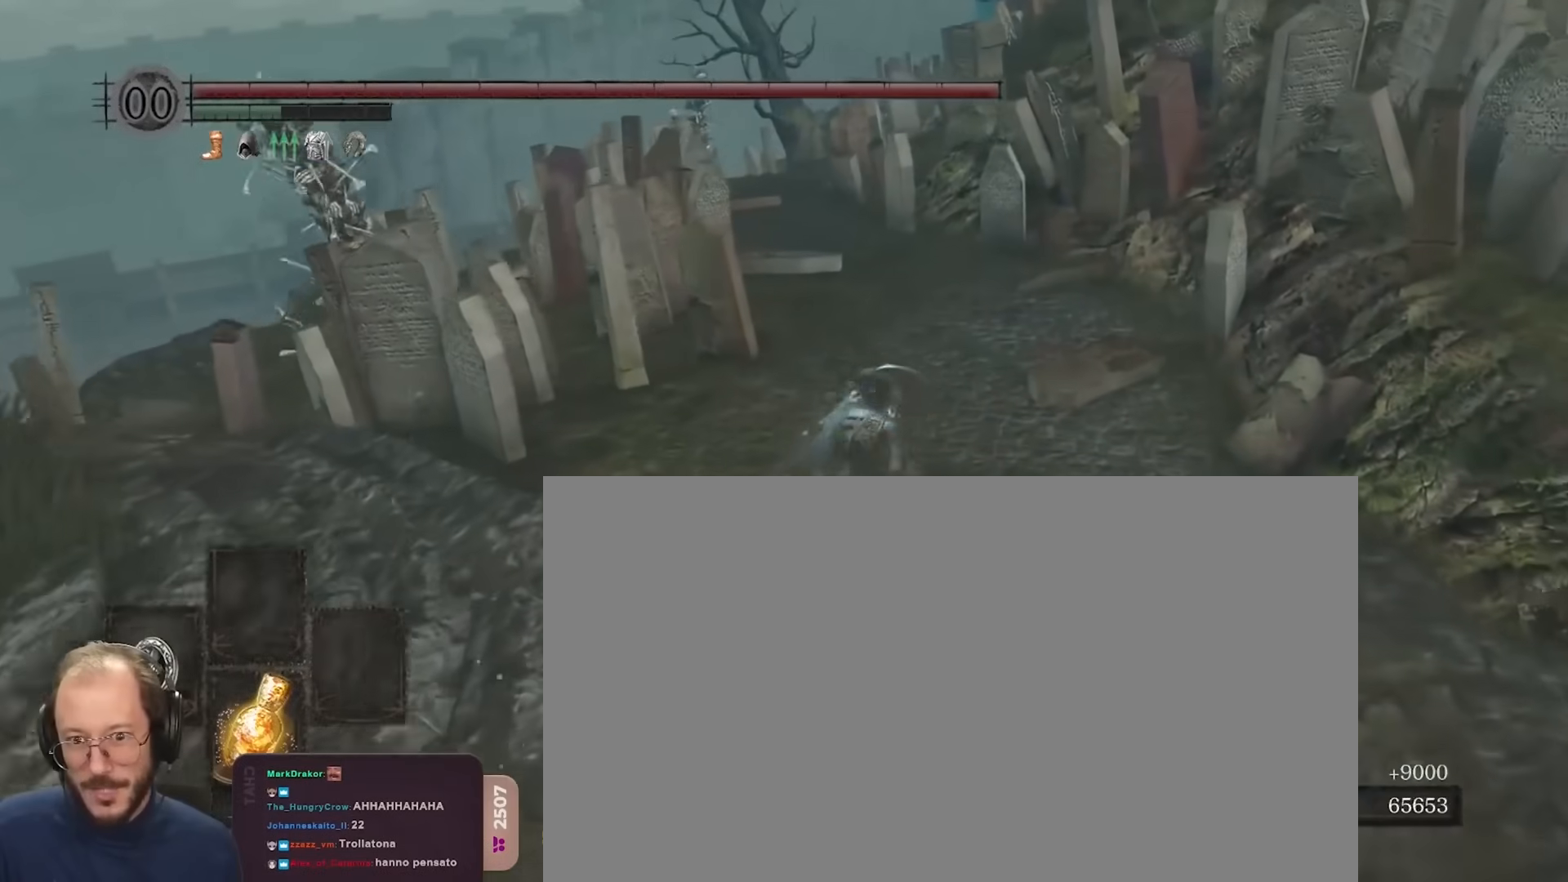
{"dt_ms": 500, "buttons": ["B", "L1"], "left_stick": "up", "right_stick": "center", "events": []}
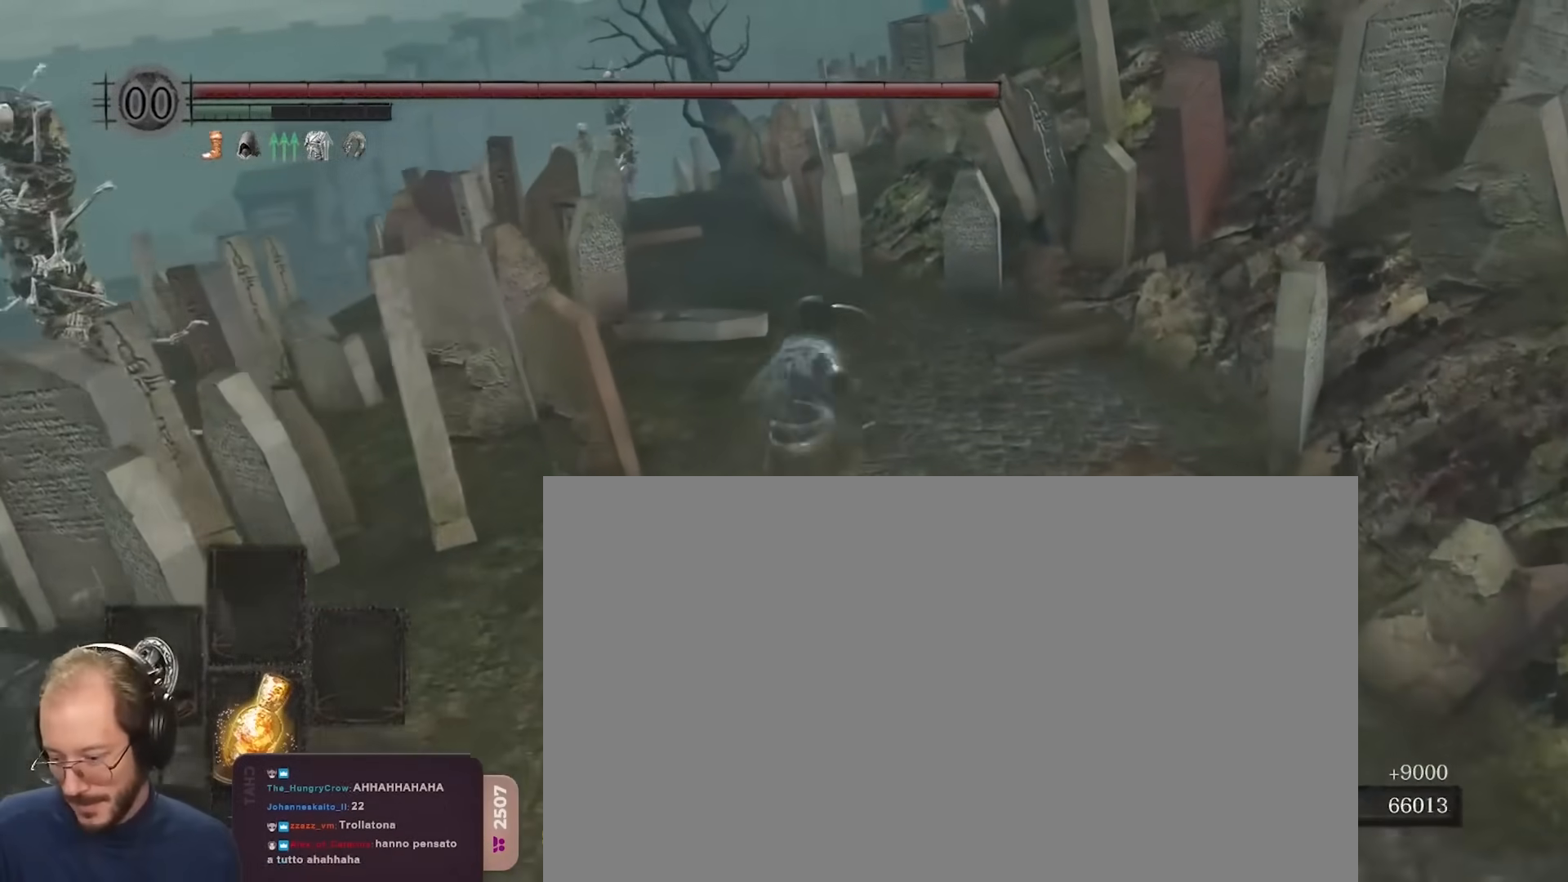
{"dt_ms": 1000, "buttons": ["B"], "left_stick": "up", "right_stick": "down"}
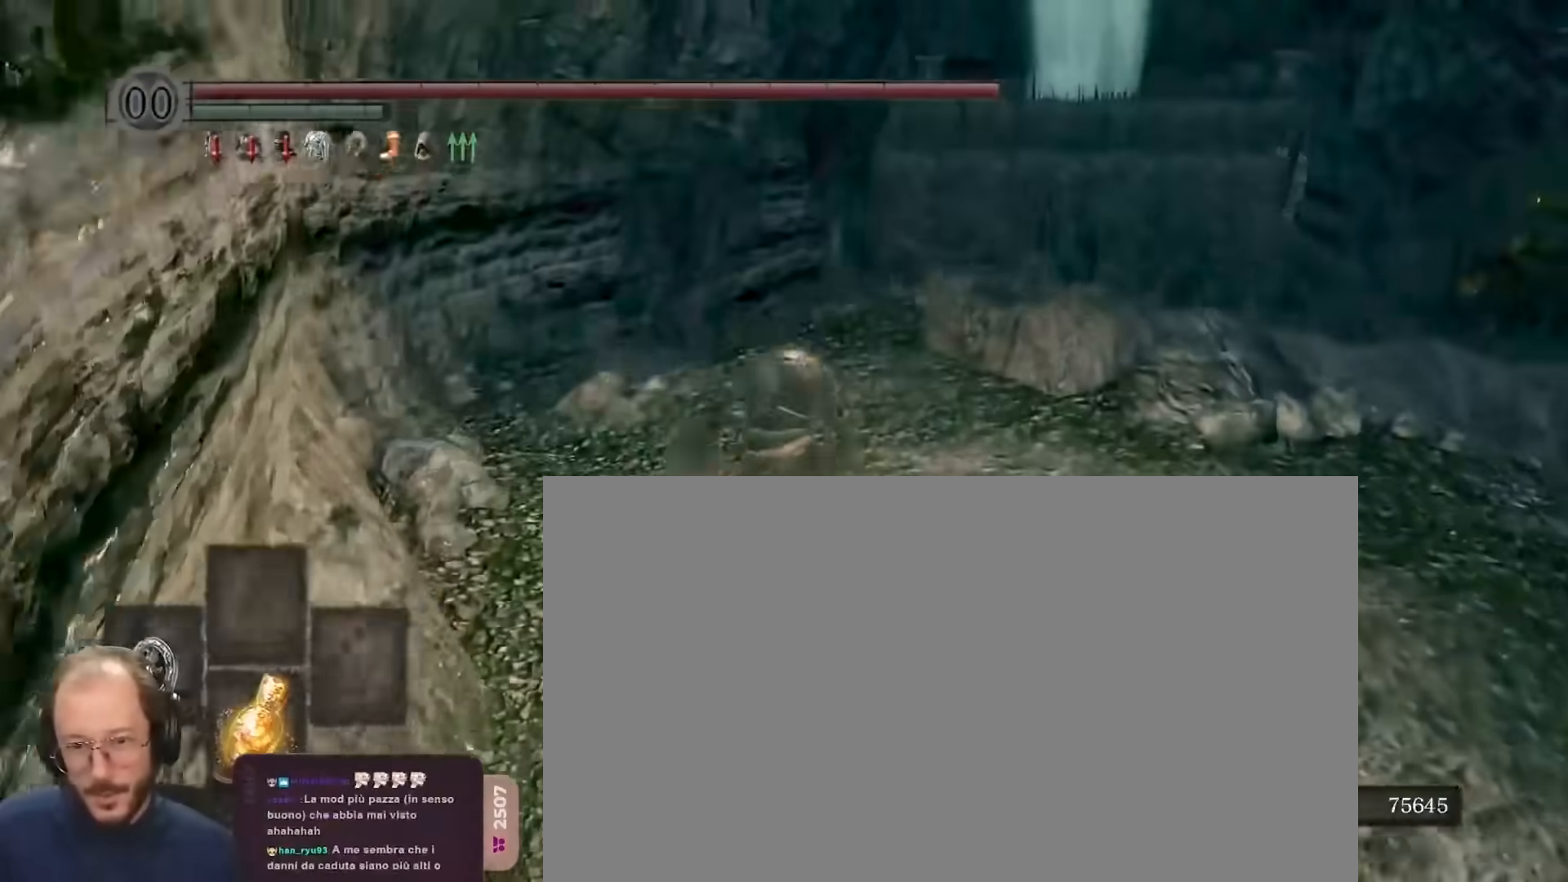
{"dt_ms": 500, "buttons": ["B"], "left_stick": "up", "right_stick": "center", "events": [[133, "right_stick", "center"], [367, "right_stick", "down"], [500, "right_stick", "center"]]}
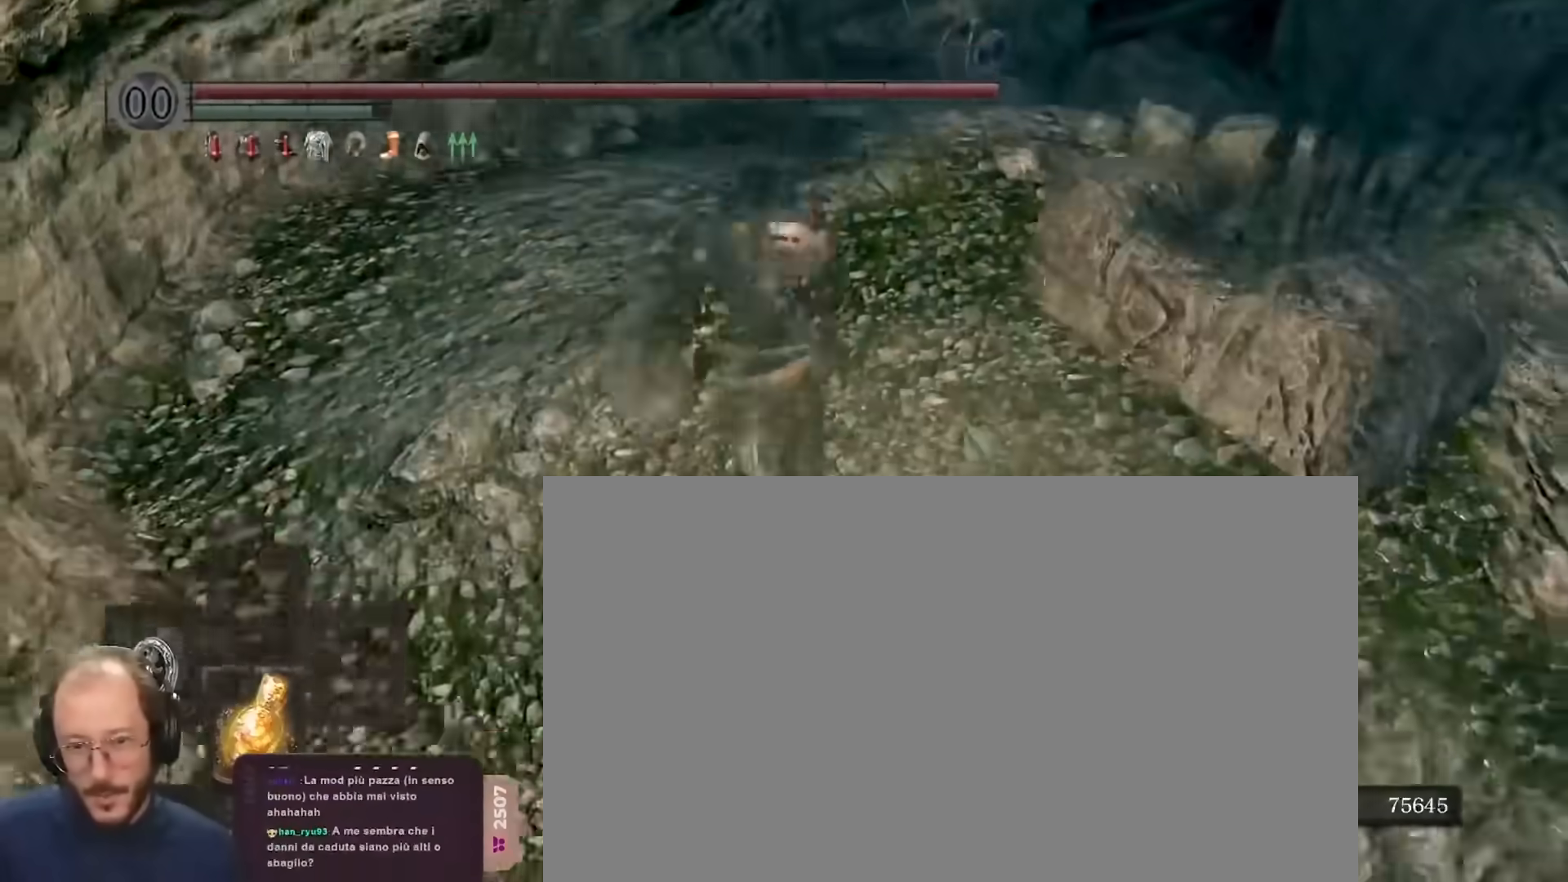
{"dt_ms": 500, "buttons": ["B", "L1"], "left_stick": "up", "right_stick": "center"}
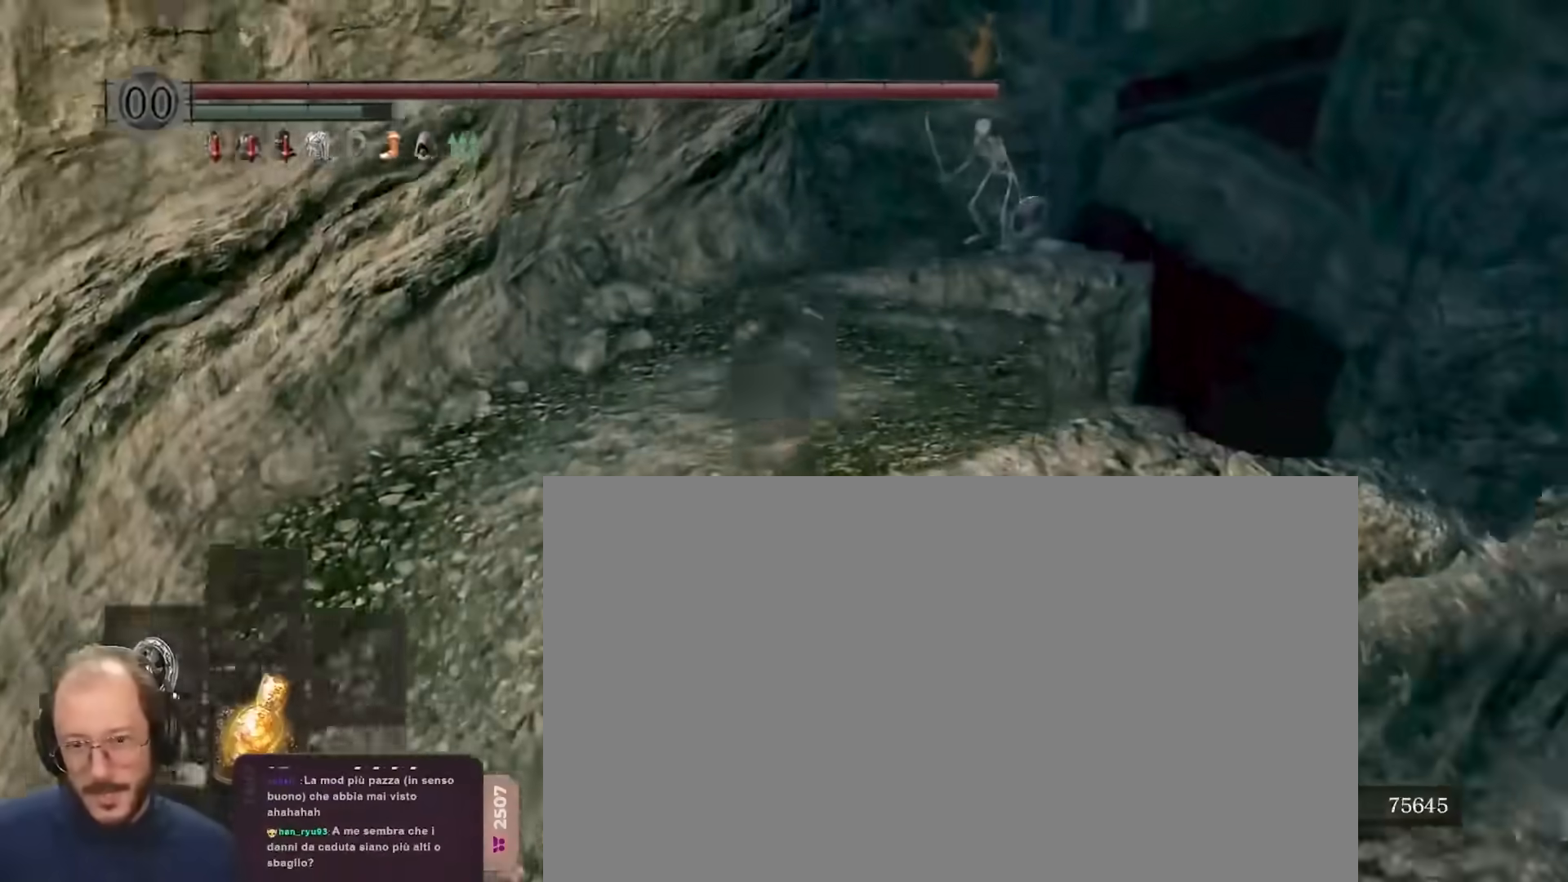
{"dt_ms": 500, "buttons": ["B", "L1"], "left_stick": "up", "right_stick": "center"}
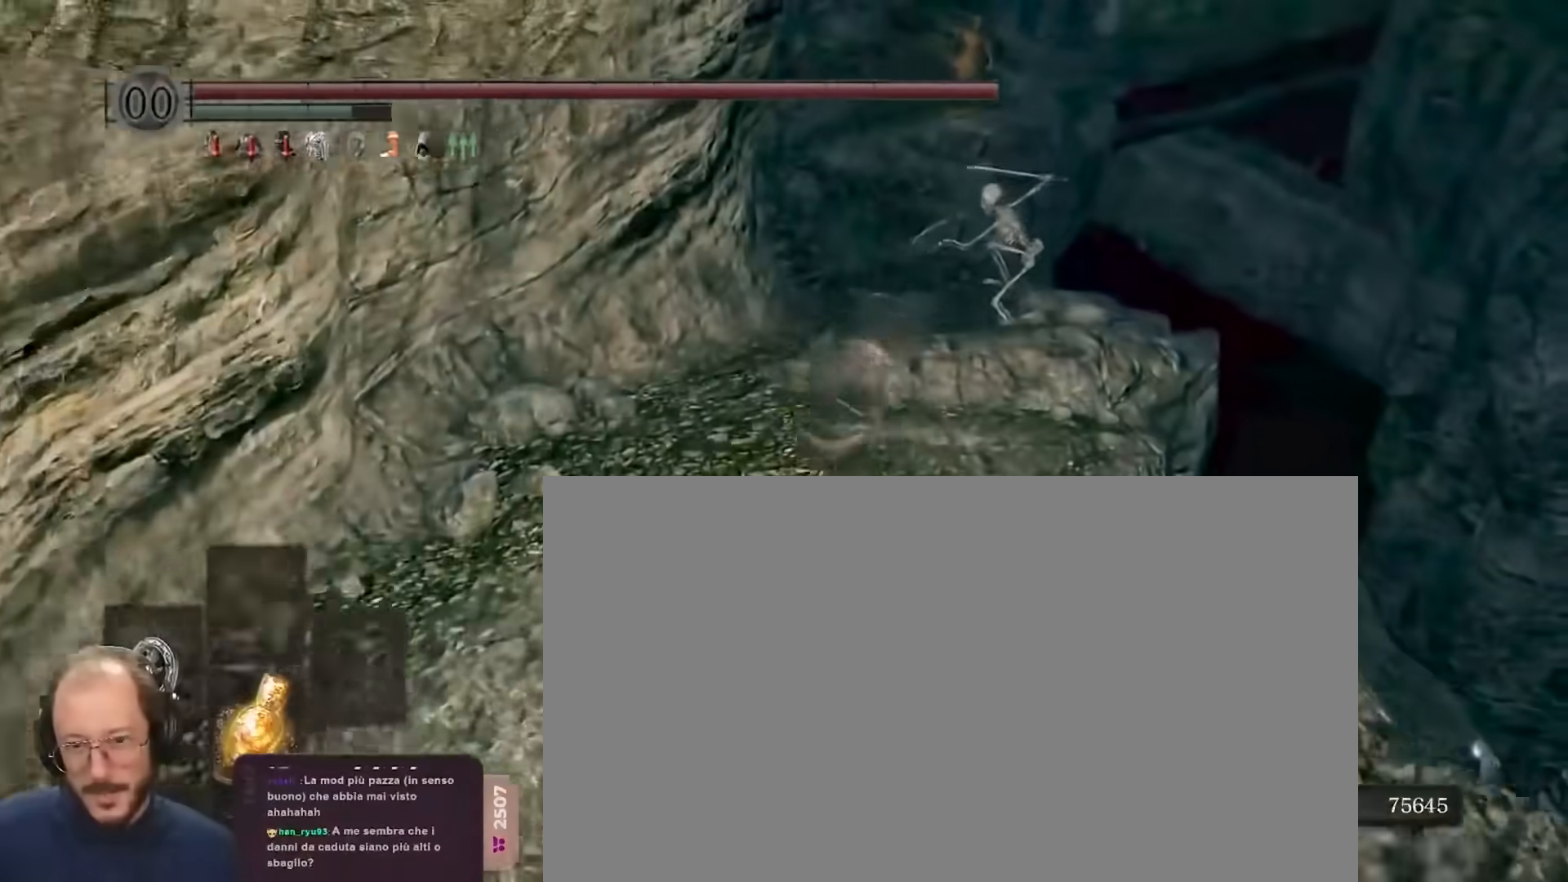
{"dt_ms": 500, "buttons": ["B", "L1"], "left_stick": "up", "right_stick": "center", "events": []}
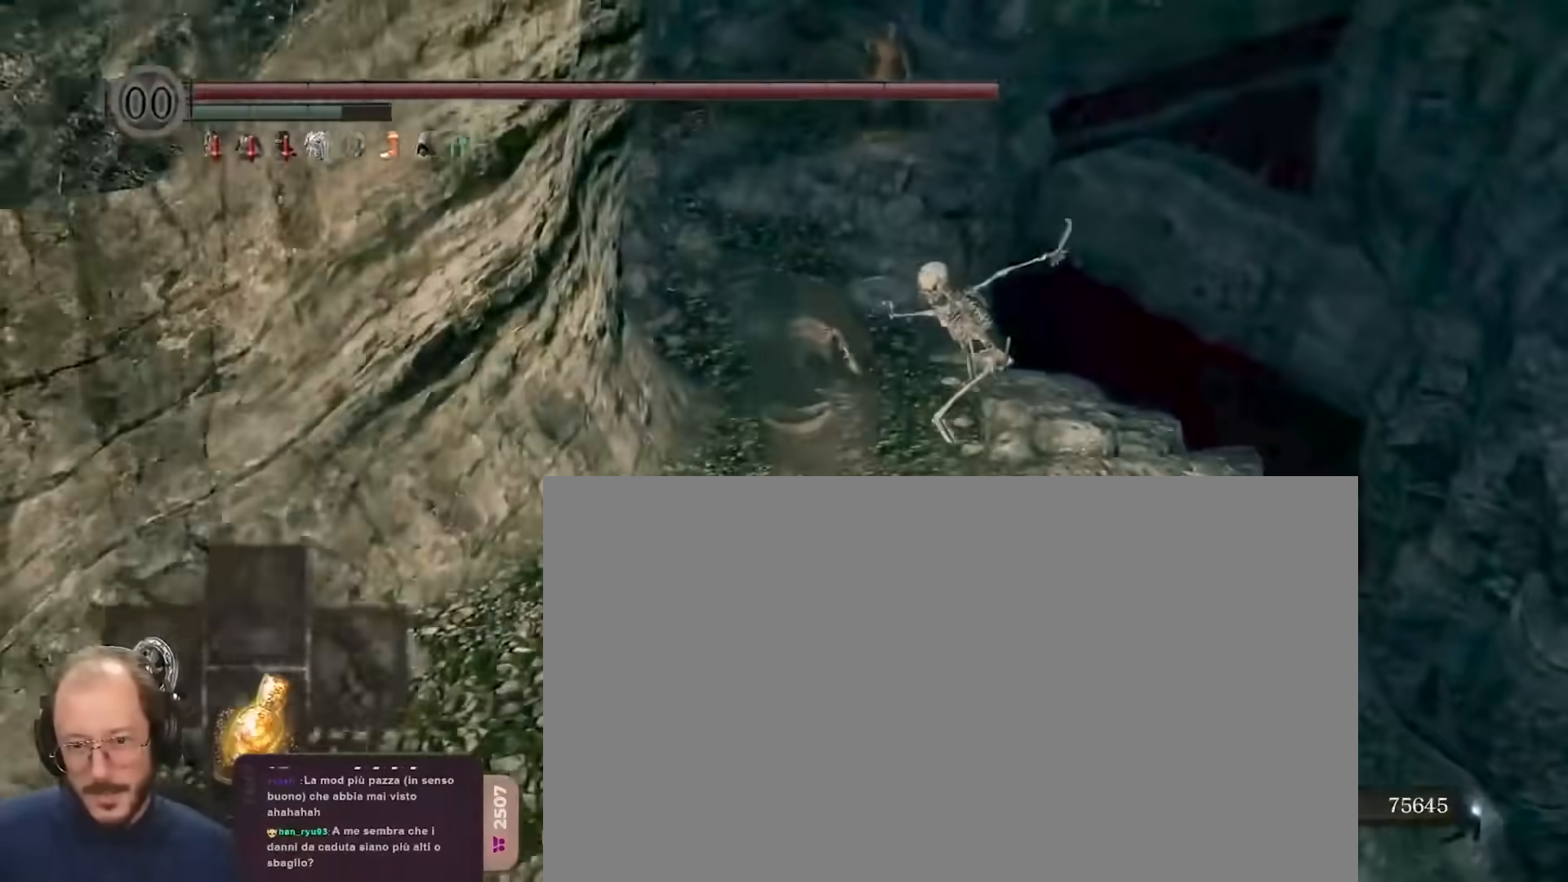
{"dt_ms": 500, "buttons": ["L1"], "left_stick": "up", "right_stick": "center", "events": [[283, "B", "up"], [383, "B", "down"], [467, "B", "up"]]}
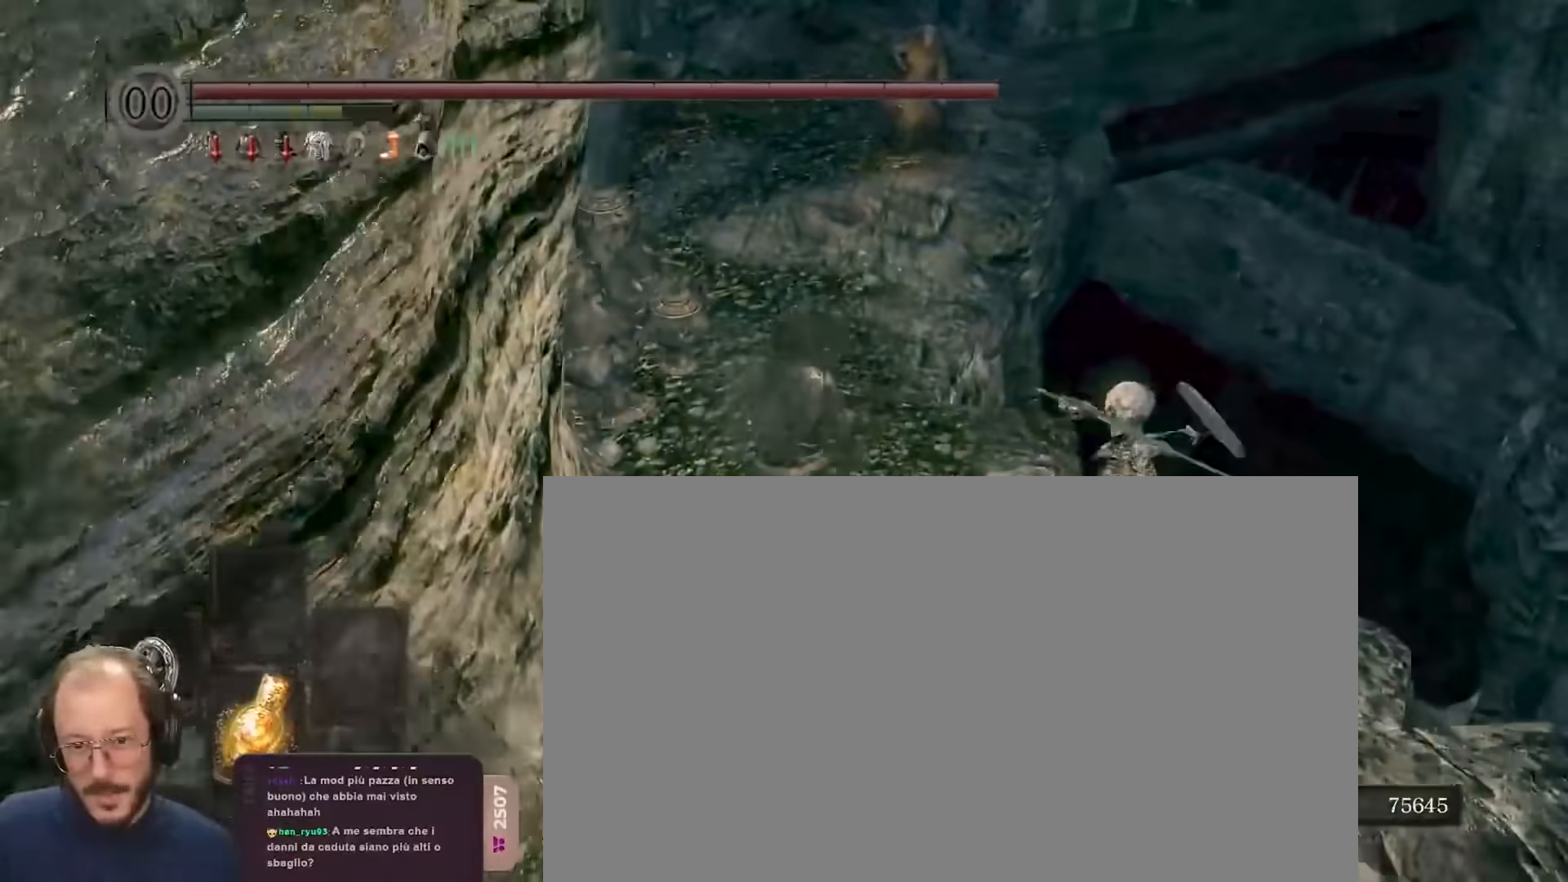
{"dt_ms": 500, "buttons": ["L1"], "left_stick": "up", "right_stick": "center", "events": [[50, "B", "down"], [133, "B", "up"]]}
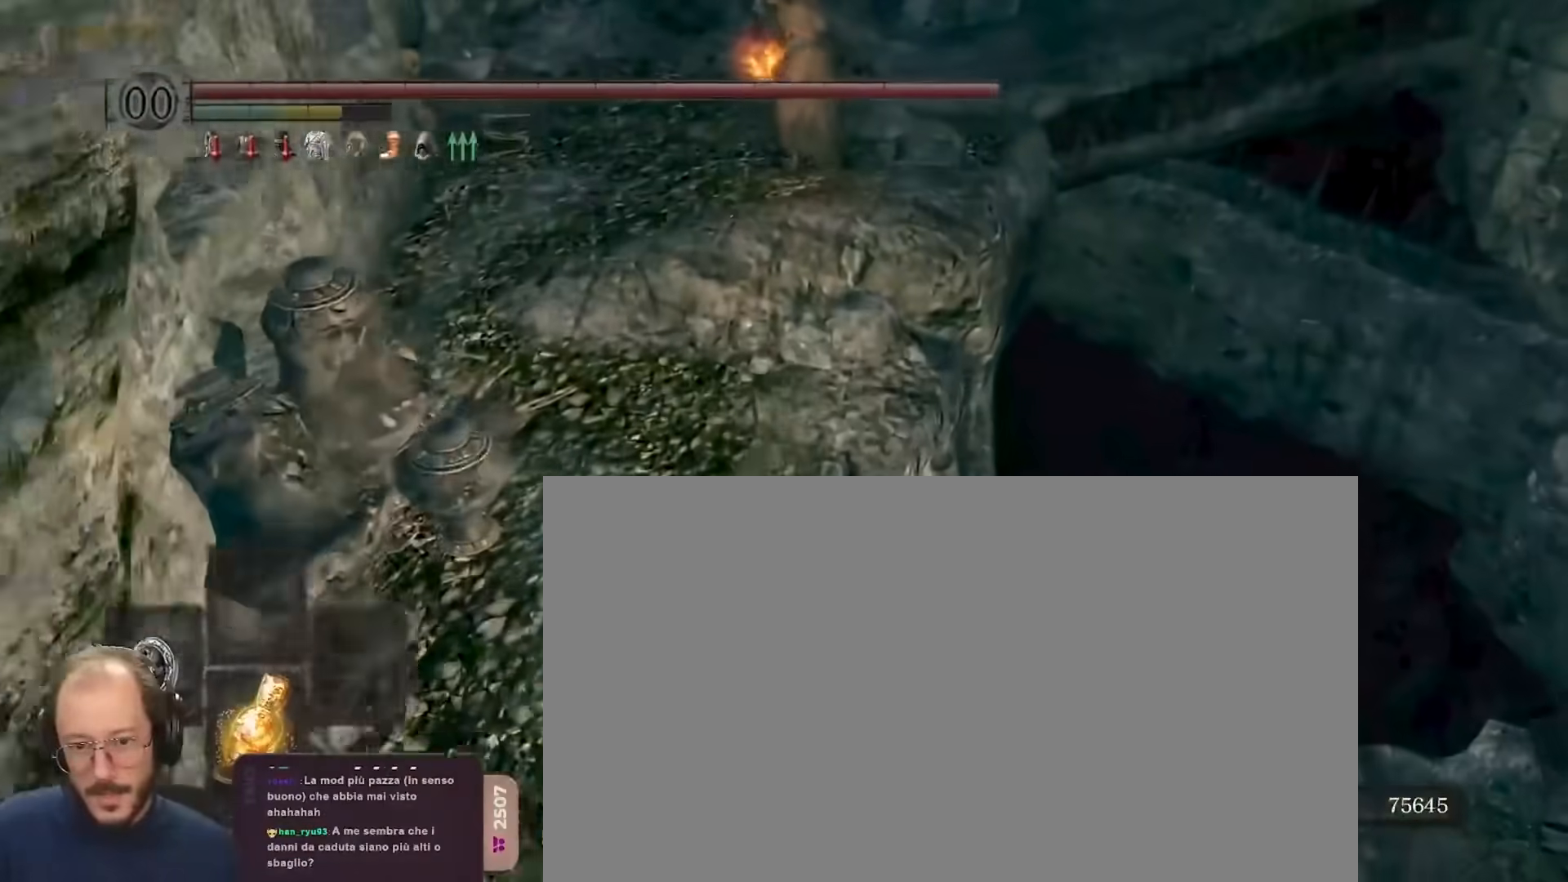
{"dt_ms": 500, "buttons": ["L1"], "left_stick": "up", "right_stick": "center", "events": [[50, "B", "down"], [100, "B", "up"], [183, "B", "down"], [283, "B", "up"], [350, "B", "down"], [433, "B", "up"]]}
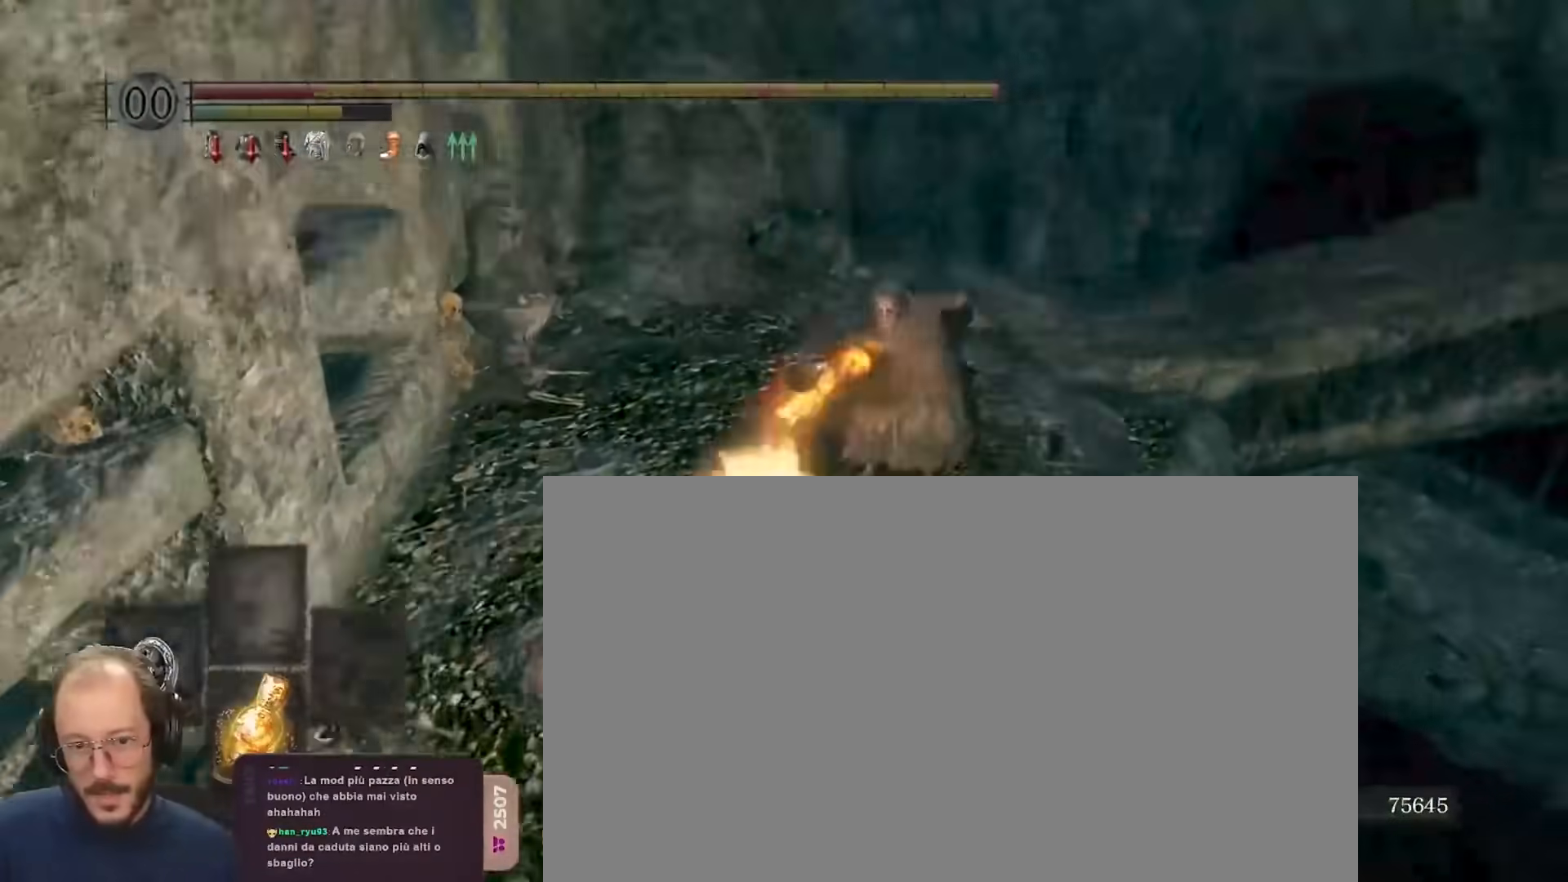
{"dt_ms": 500, "buttons": ["L1"], "left_stick": "up", "right_stick": "right", "events": [[383, "right_stick", "right"]]}